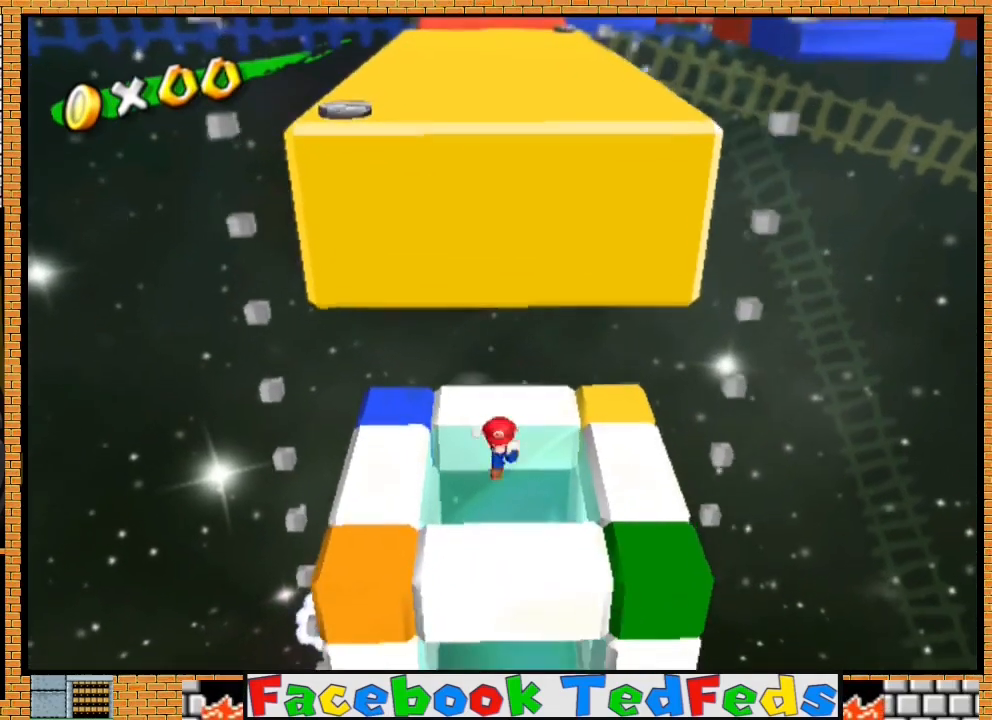
Gameplay with a controller (Xbox layout); each line is a JSON object with the inputs held at the frame after it. "events" lists button and stick changes between this image and that frame as [ms after this image, input, new state], when the widget could be followed in between.
{"buttons": ["A"], "left_stick": "up", "right_stick": "center", "events": [[100, "A", "down"]]}
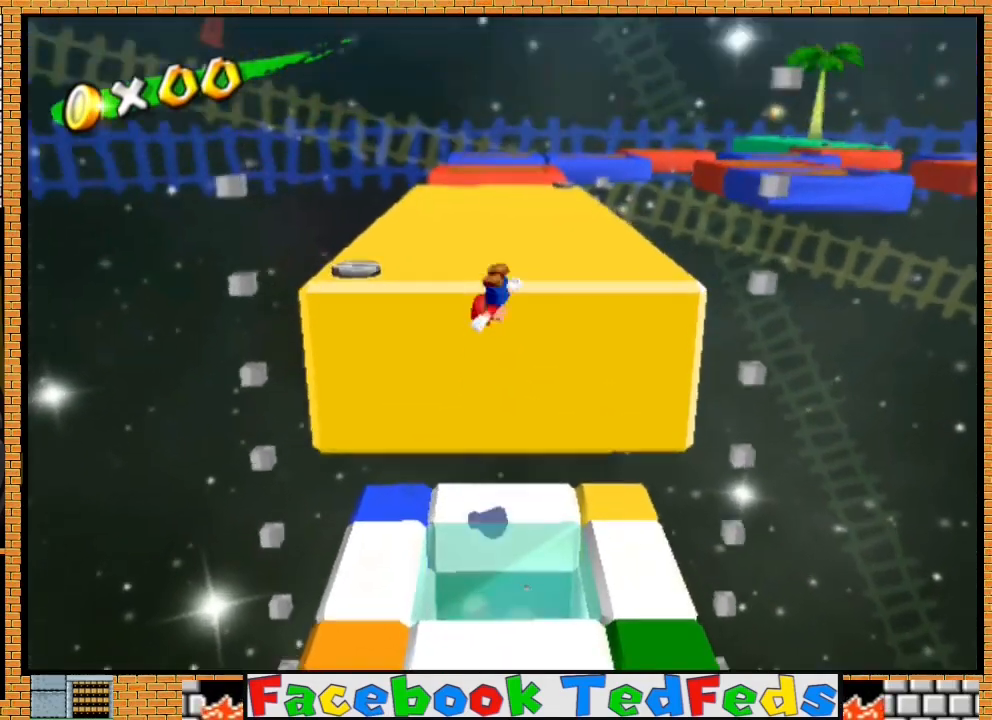
{"buttons": [], "left_stick": "up", "right_stick": "center", "events": [[133, "X", "down"], [367, "X", "up"], [400, "A", "up"]]}
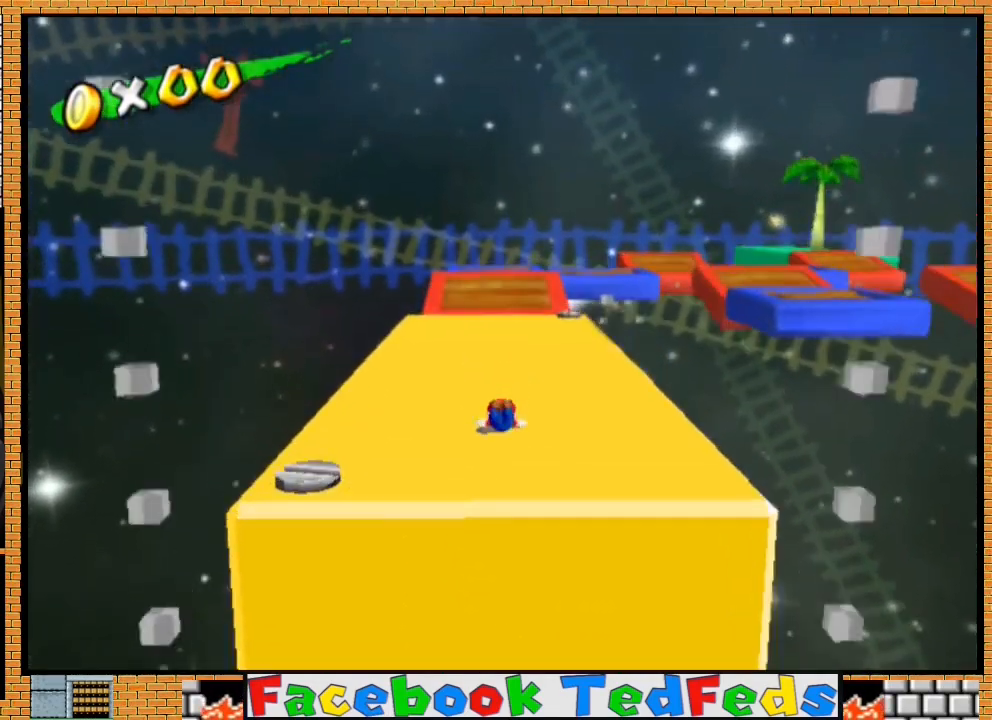
{"buttons": [], "left_stick": "up", "right_stick": "center", "events": [[100, "A", "down"], [400, "A", "up"]]}
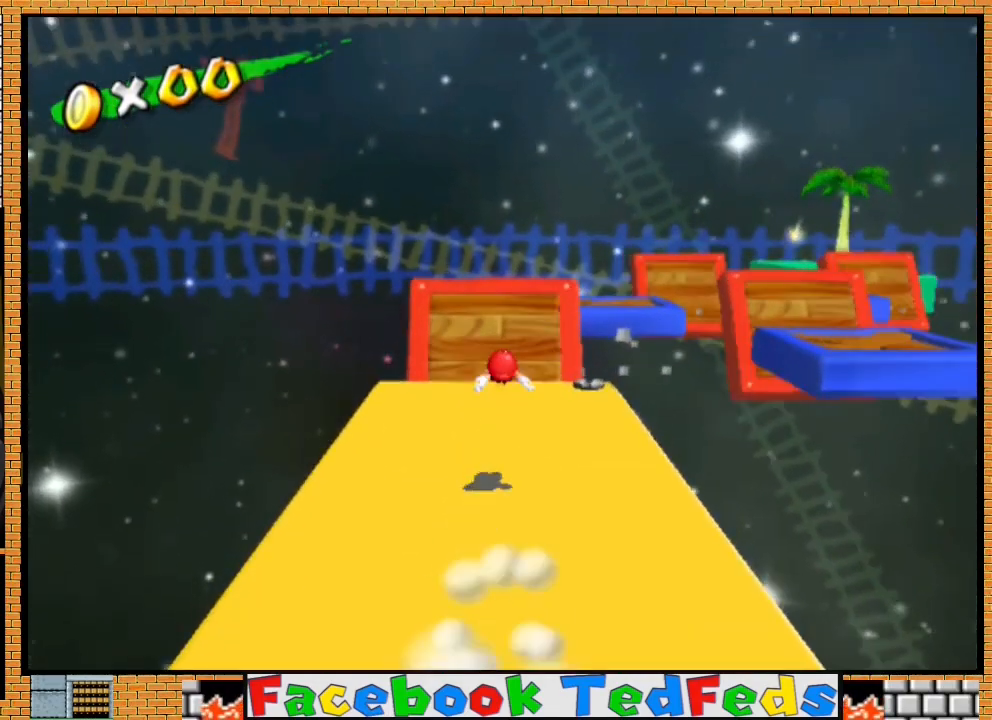
{"buttons": [], "left_stick": "up", "right_stick": "center", "events": []}
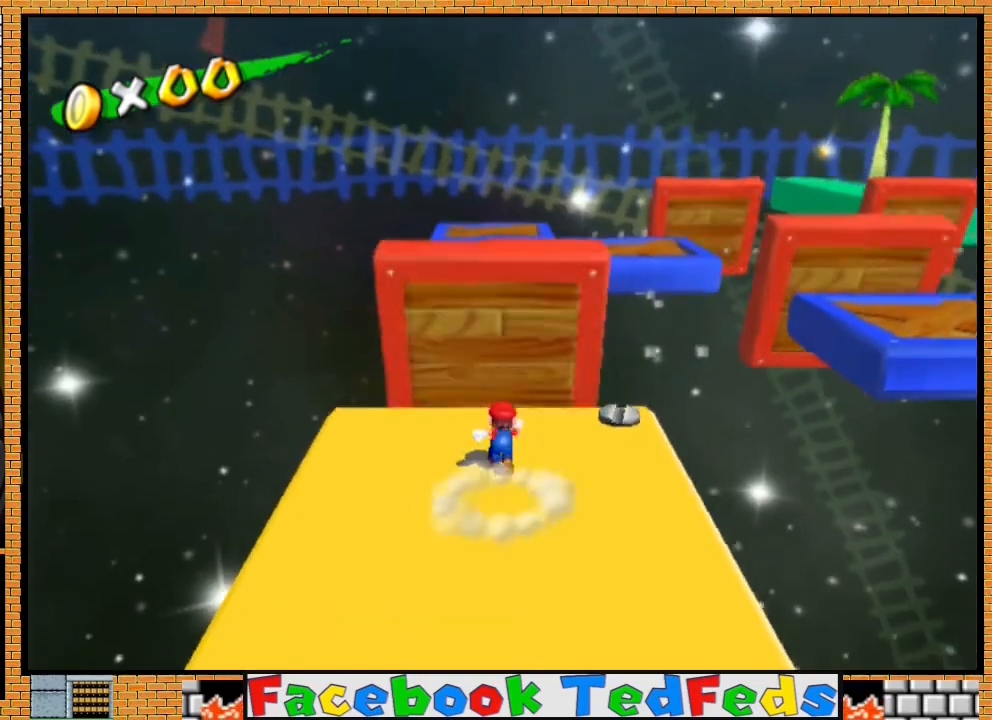
{"buttons": ["A"], "left_stick": "up", "right_stick": "center", "events": [[133, "A", "down"]]}
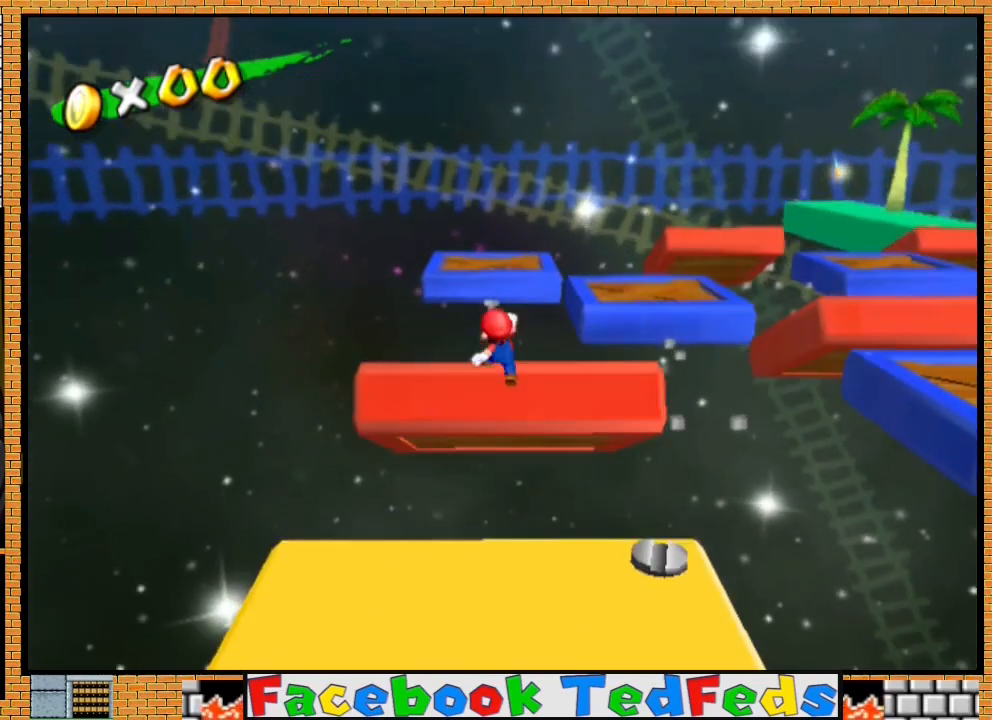
{"buttons": [], "left_stick": "up", "right_stick": "center", "events": [[67, "A", "up"]]}
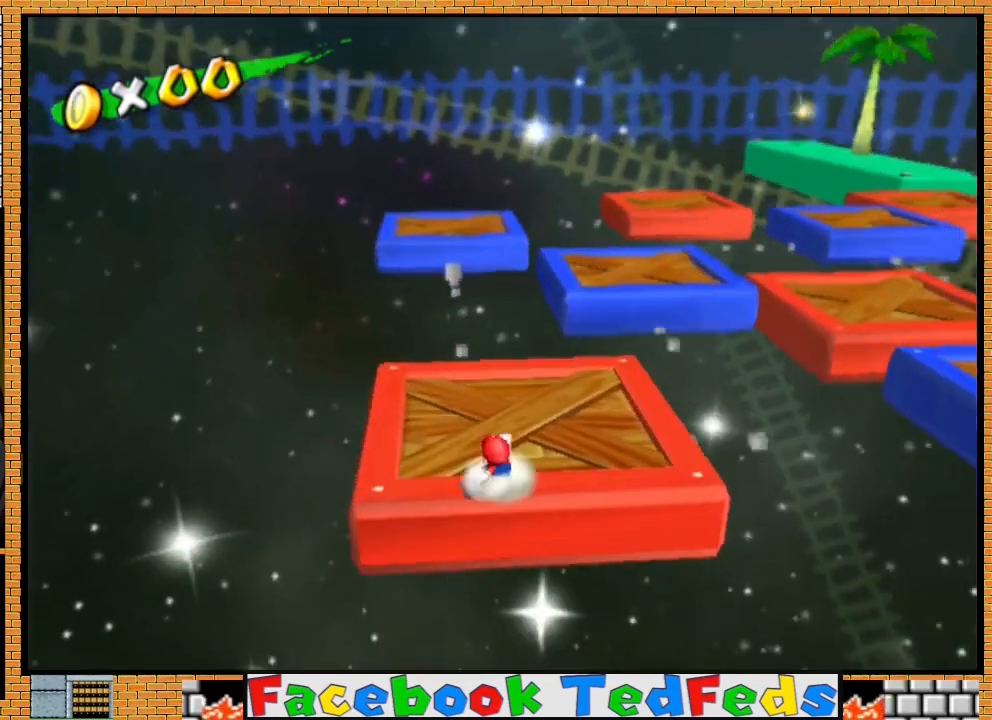
{"buttons": [], "left_stick": "center", "right_stick": "center", "events": [[333, "left_stick", "center"]]}
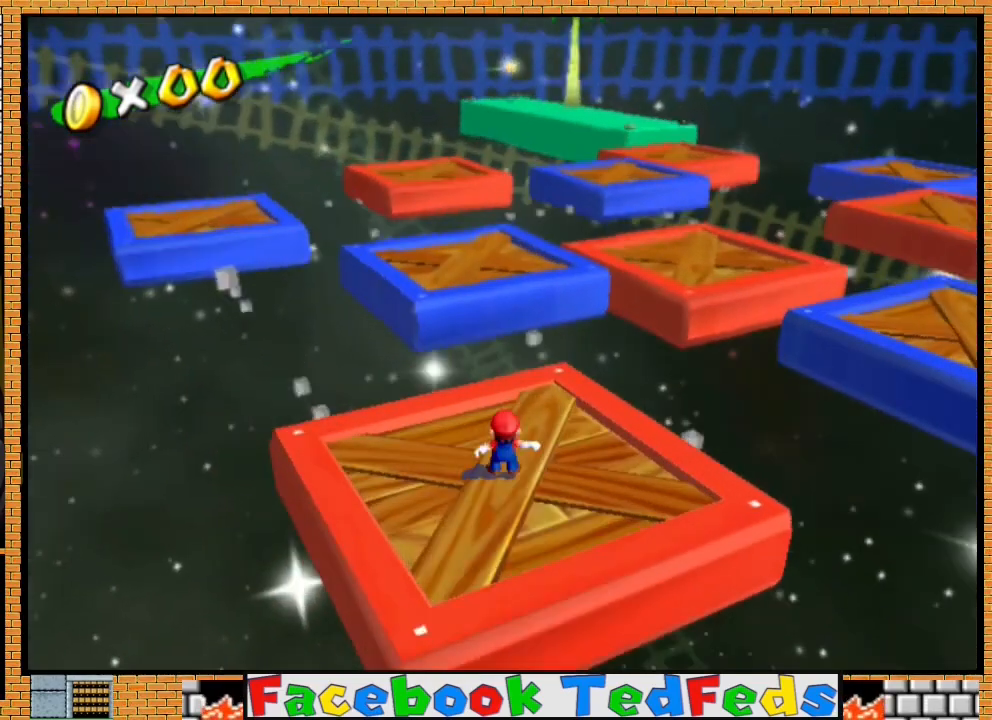
{"buttons": [], "left_stick": "center", "right_stick": "center", "events": []}
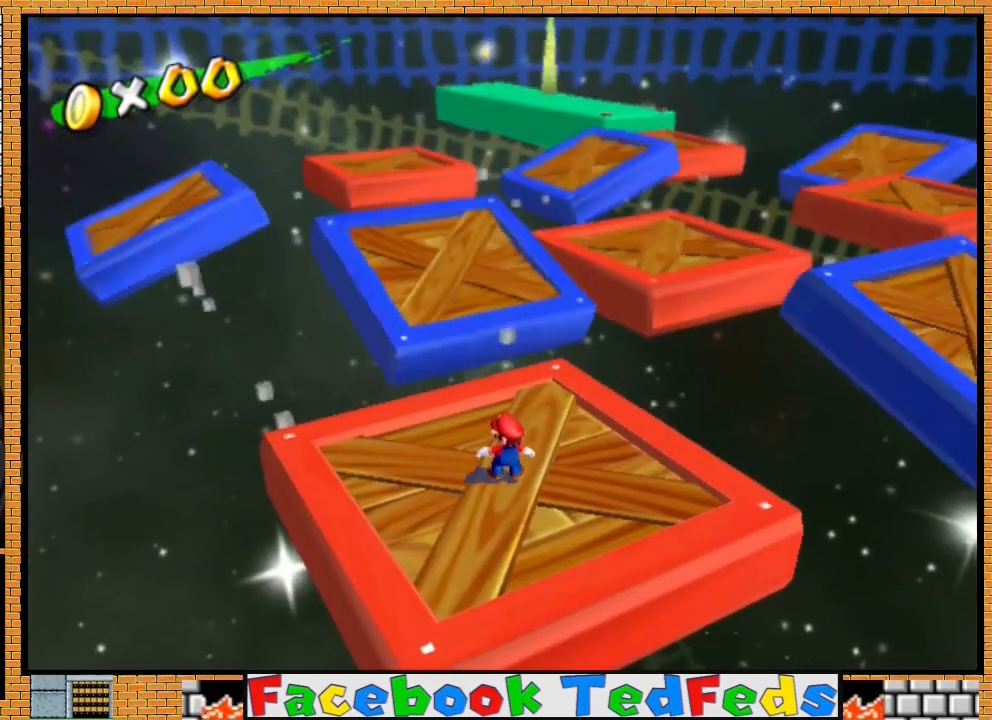
{"buttons": [], "left_stick": "up", "right_stick": "center", "events": [[433, "left_stick", "up"]]}
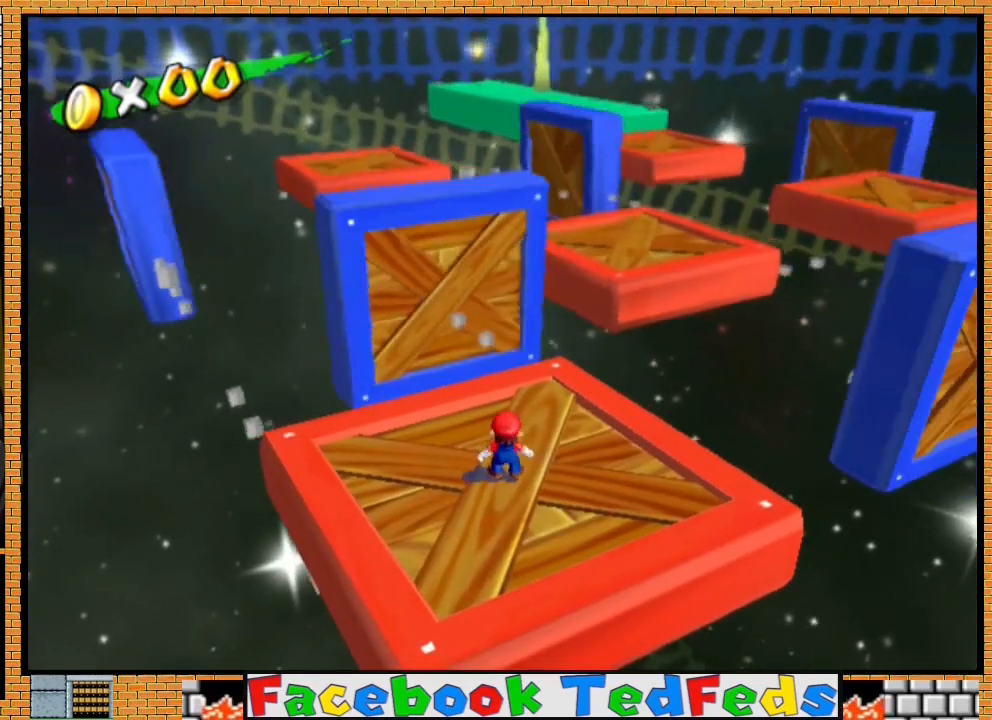
{"buttons": ["A"], "left_stick": "up", "right_stick": "center", "events": [[333, "A", "down"]]}
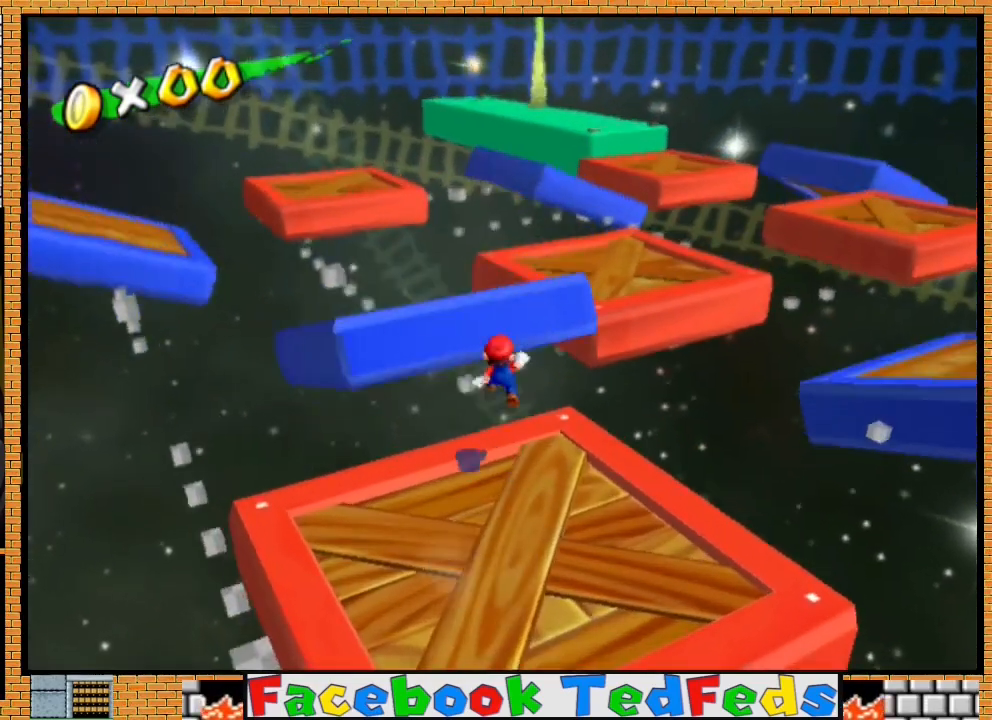
{"buttons": [], "left_stick": "down-left", "right_stick": "center", "events": [[67, "left_stick", "up-left"], [233, "A", "up"], [267, "left_stick", "down-left"]]}
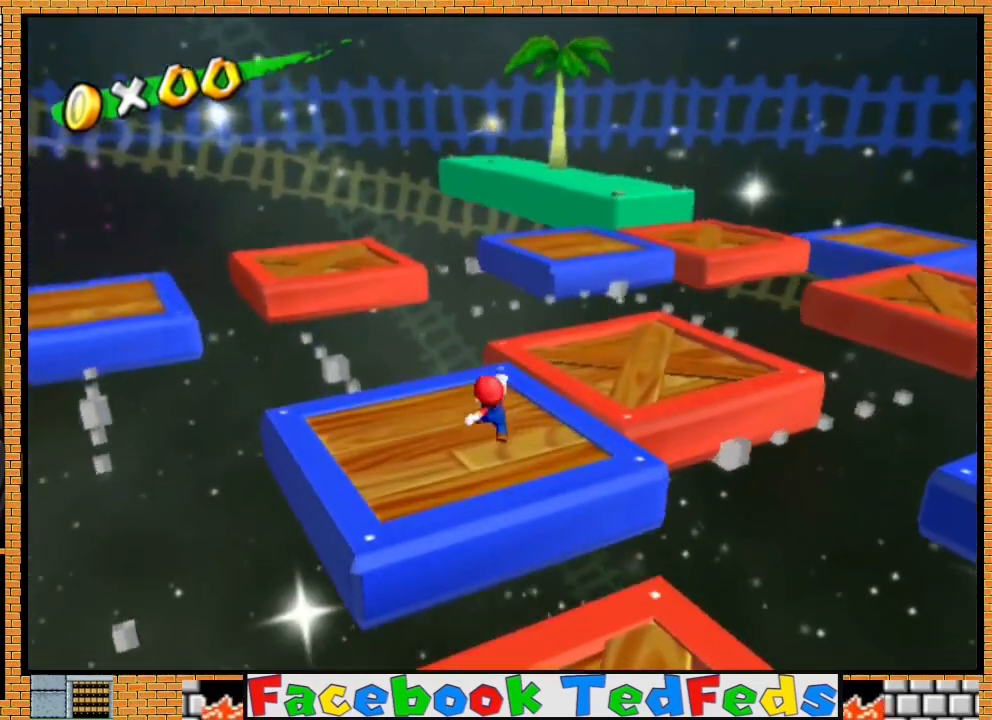
{"buttons": [], "left_stick": "center", "right_stick": "center", "events": [[33, "left_stick", "center"]]}
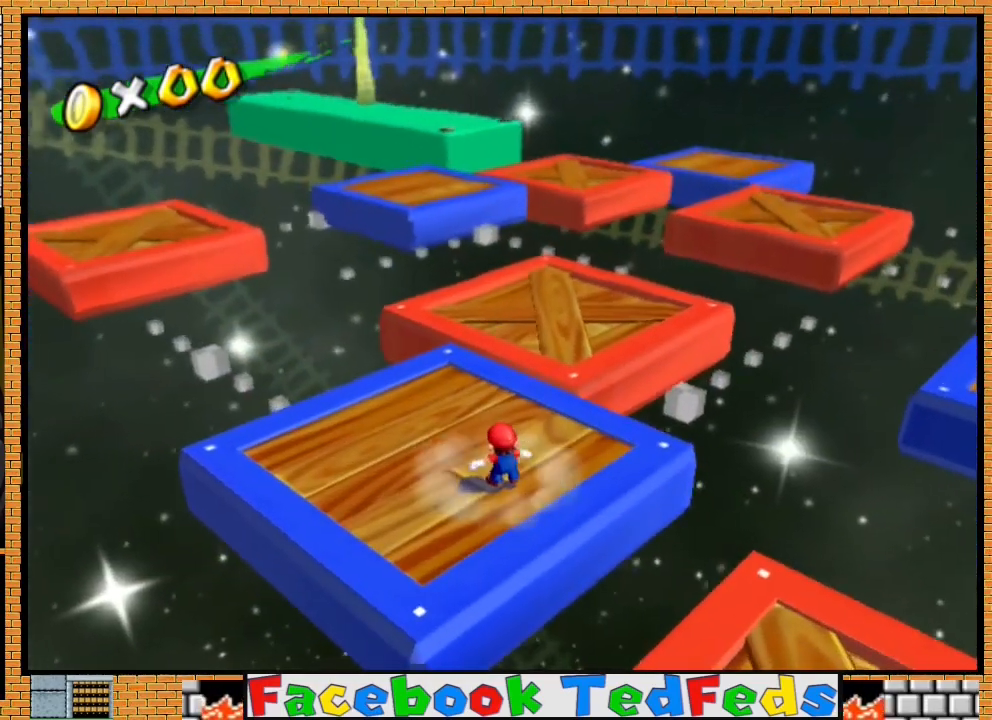
{"buttons": [], "left_stick": "up-left", "right_stick": "center", "events": [[367, "left_stick", "up-left"]]}
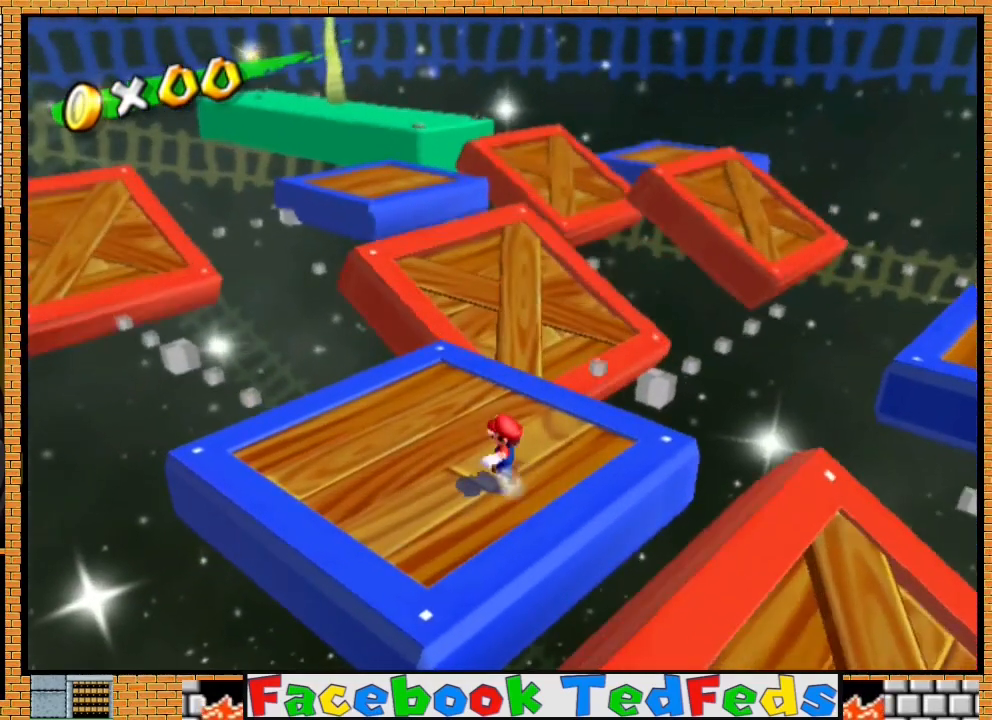
{"buttons": [], "left_stick": "up-left", "right_stick": "center", "events": [[33, "left_stick", "center"], [300, "left_stick", "up"], [467, "left_stick", "up-left"]]}
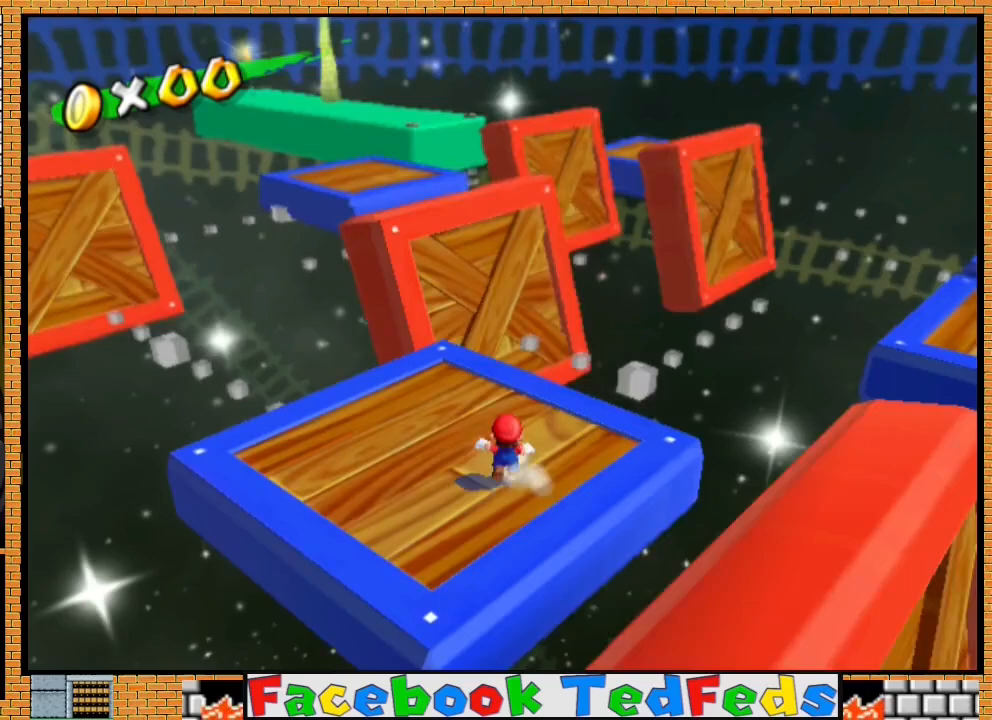
{"buttons": [], "left_stick": "up", "right_stick": "center", "events": [[233, "left_stick", "up"]]}
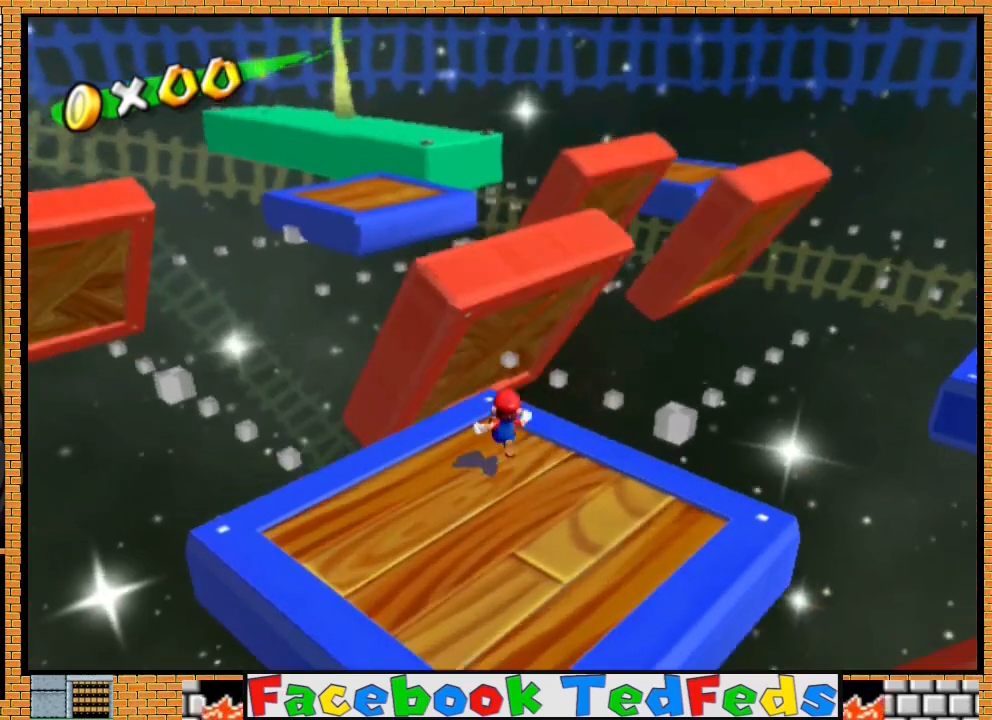
{"buttons": ["A"], "left_stick": "up-right", "right_stick": "center", "events": [[100, "A", "down"], [267, "left_stick", "up-right"]]}
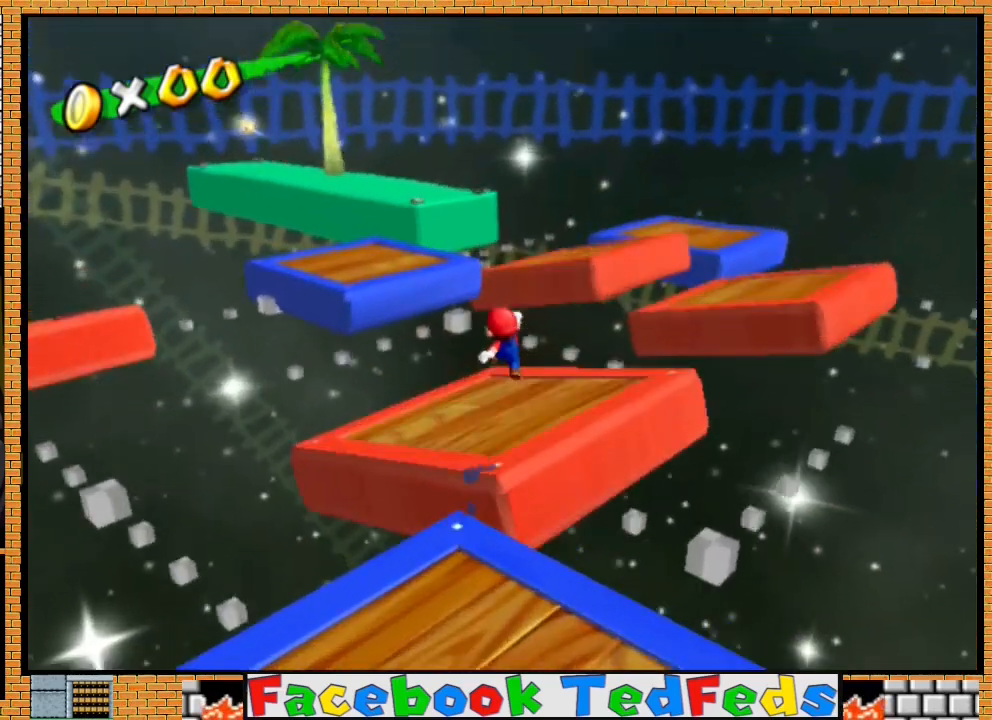
{"buttons": ["A", "L3"], "left_stick": "up", "right_stick": "center", "events": [[267, "left_stick", "up-left"], [300, "A", "up"], [333, "left_stick", "down-left"], [367, "L3", "down"], [400, "left_stick", "right"], [500, "A", "down"], [500, "left_stick", "up"]]}
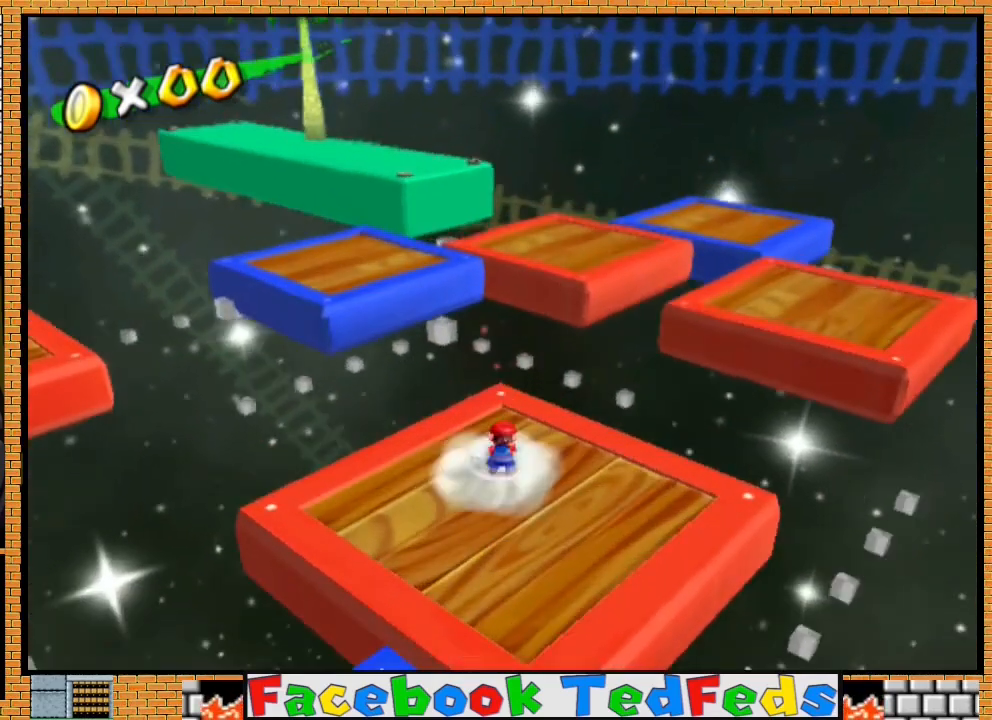
{"buttons": ["A"], "left_stick": "up", "right_stick": "center", "events": [[267, "L3", "up"]]}
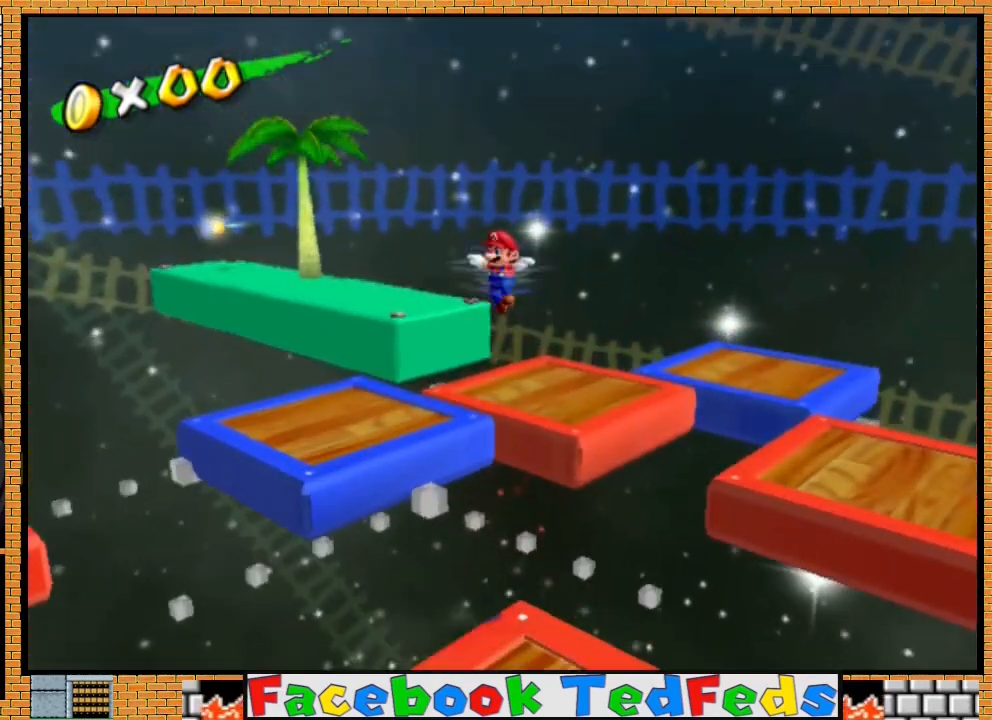
{"buttons": ["A"], "left_stick": "up", "right_stick": "center", "events": []}
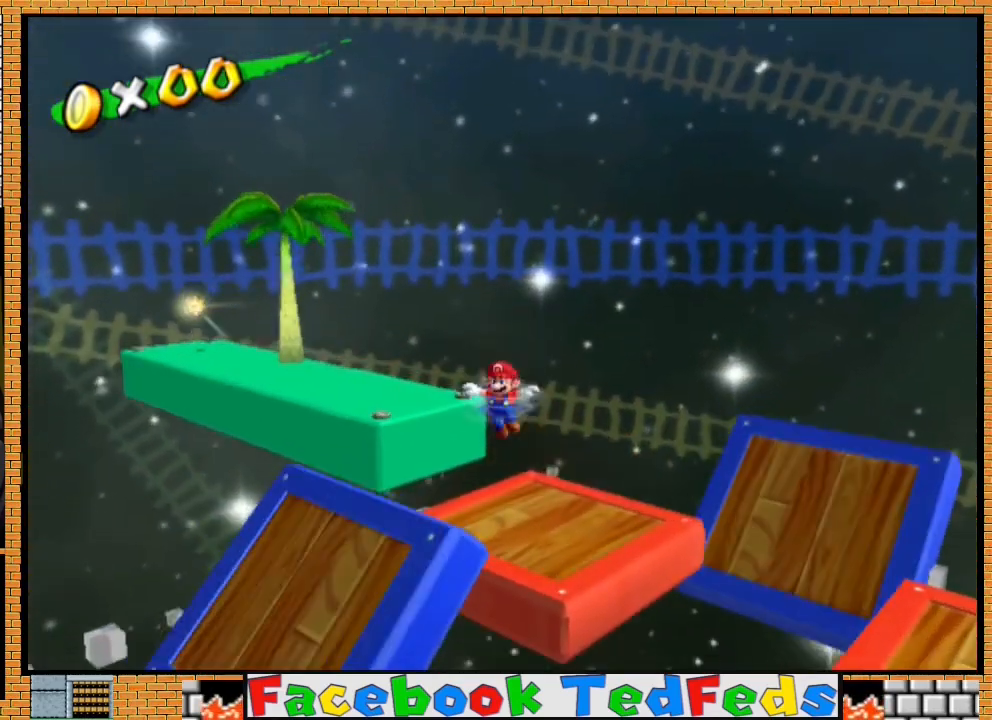
{"buttons": [], "left_stick": "up", "right_stick": "center", "events": [[467, "A", "up"]]}
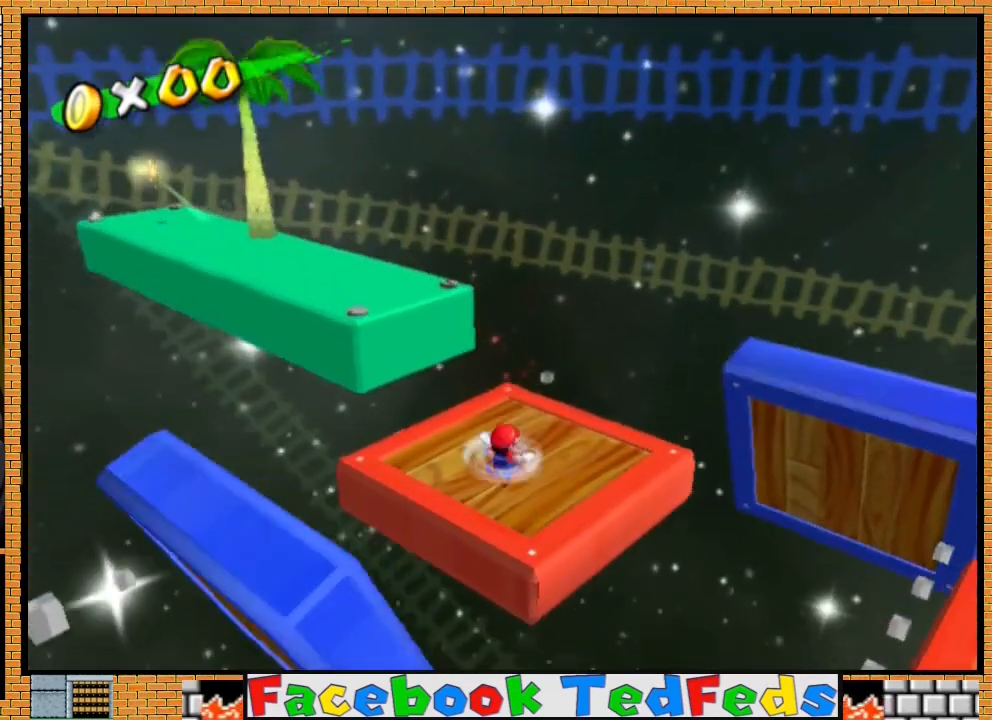
{"buttons": [], "left_stick": "up", "right_stick": "center", "events": [[167, "right_stick", "right"], [267, "right_stick", "center"]]}
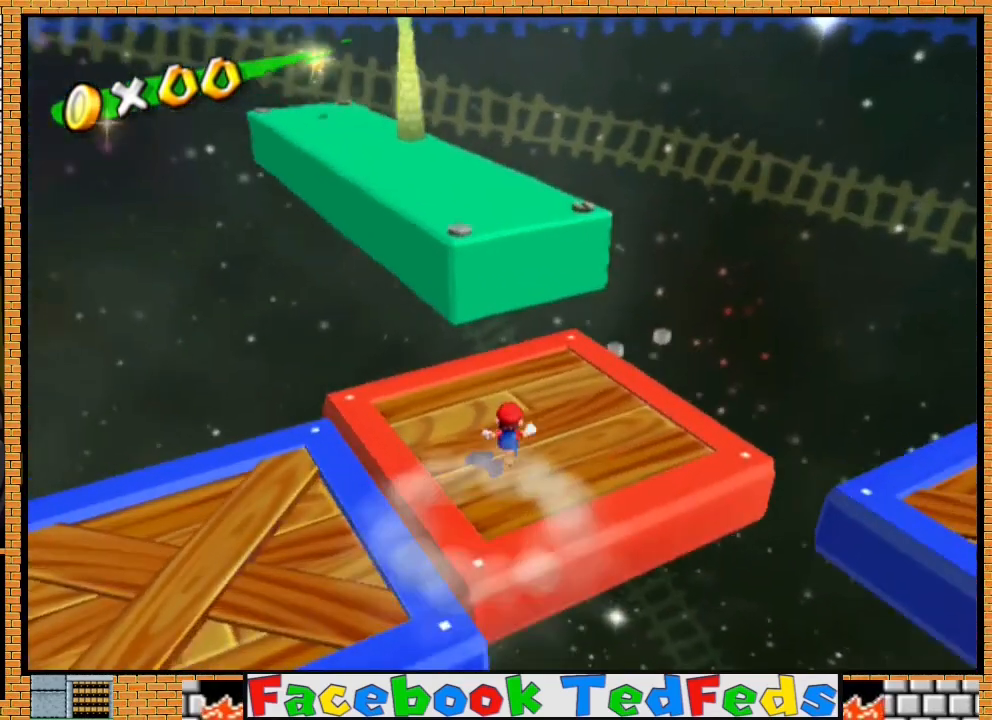
{"buttons": ["A", "X"], "left_stick": "up", "right_stick": "center", "events": [[133, "left_stick", "left"], [200, "left_stick", "down-right"], [267, "left_stick", "up-right"], [333, "left_stick", "up"], [400, "A", "down"], [400, "X", "down"]]}
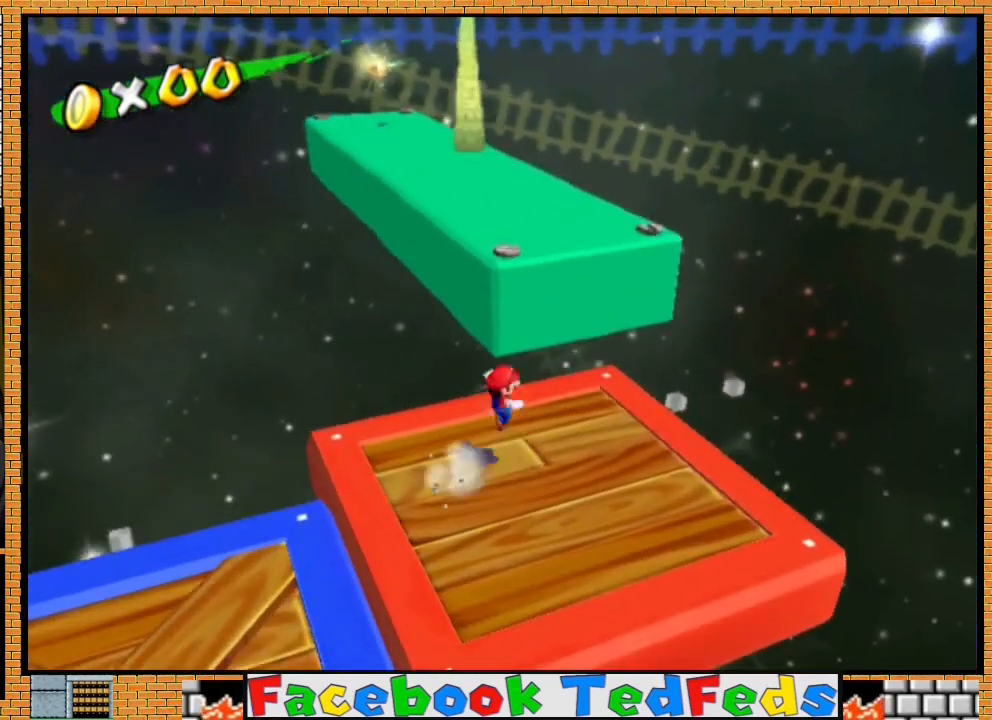
{"buttons": [], "left_stick": "up-left", "right_stick": "right", "events": [[200, "left_stick", "up-left"], [267, "X", "up"], [300, "A", "up"], [500, "right_stick", "right"]]}
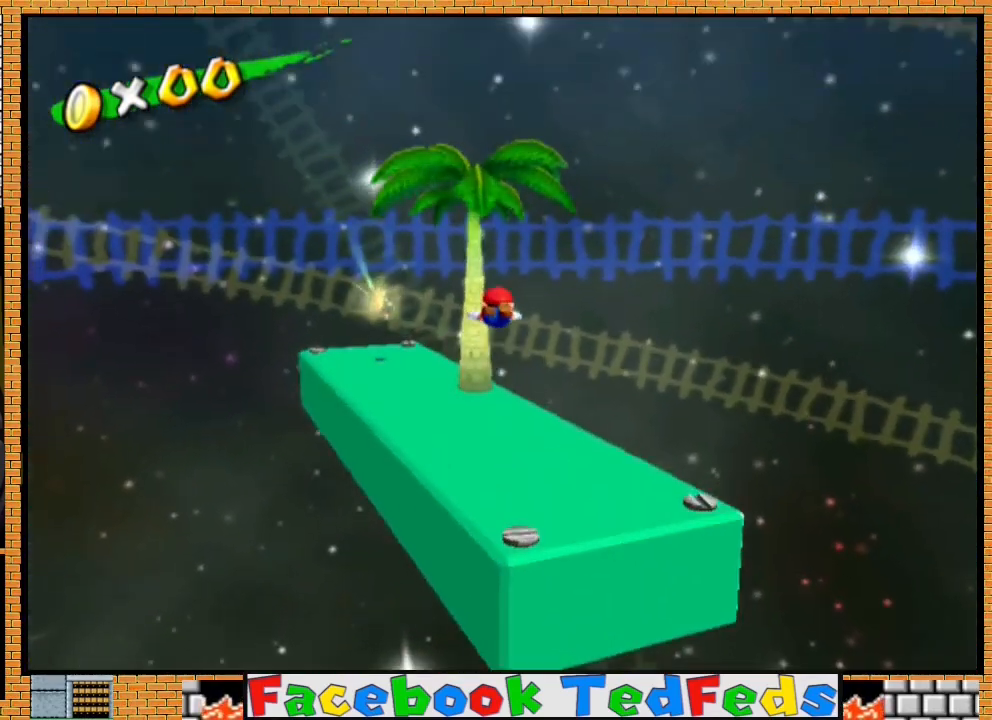
{"buttons": [], "left_stick": "up-left", "right_stick": "center", "events": [[133, "right_stick", "center"]]}
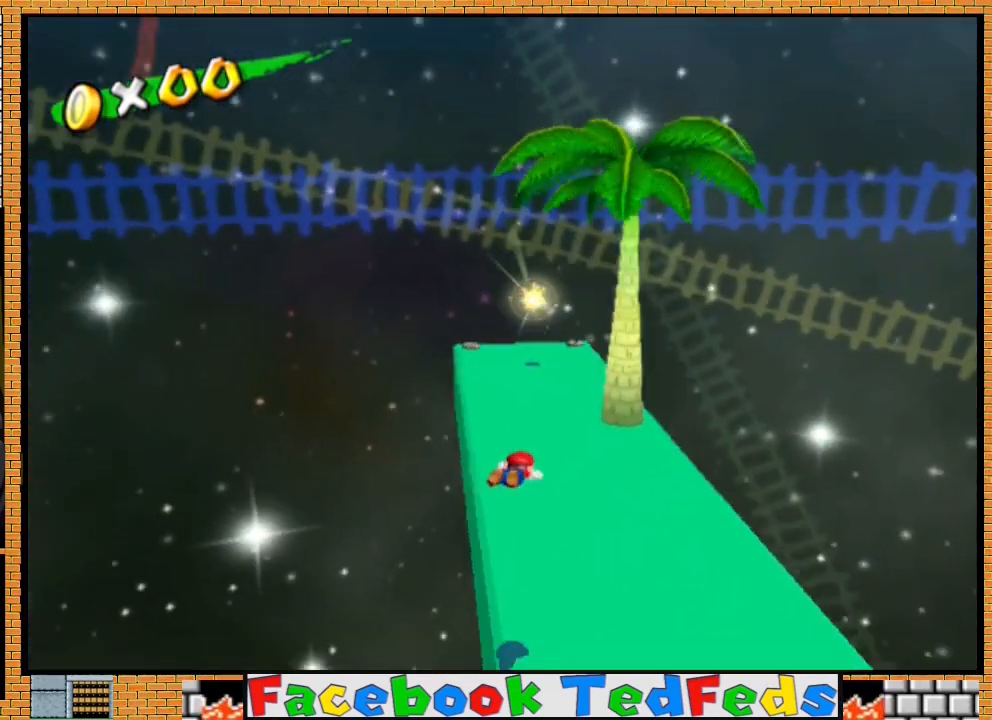
{"buttons": [], "left_stick": "up-left", "right_stick": "center", "events": [[300, "A", "down"], [400, "A", "up"]]}
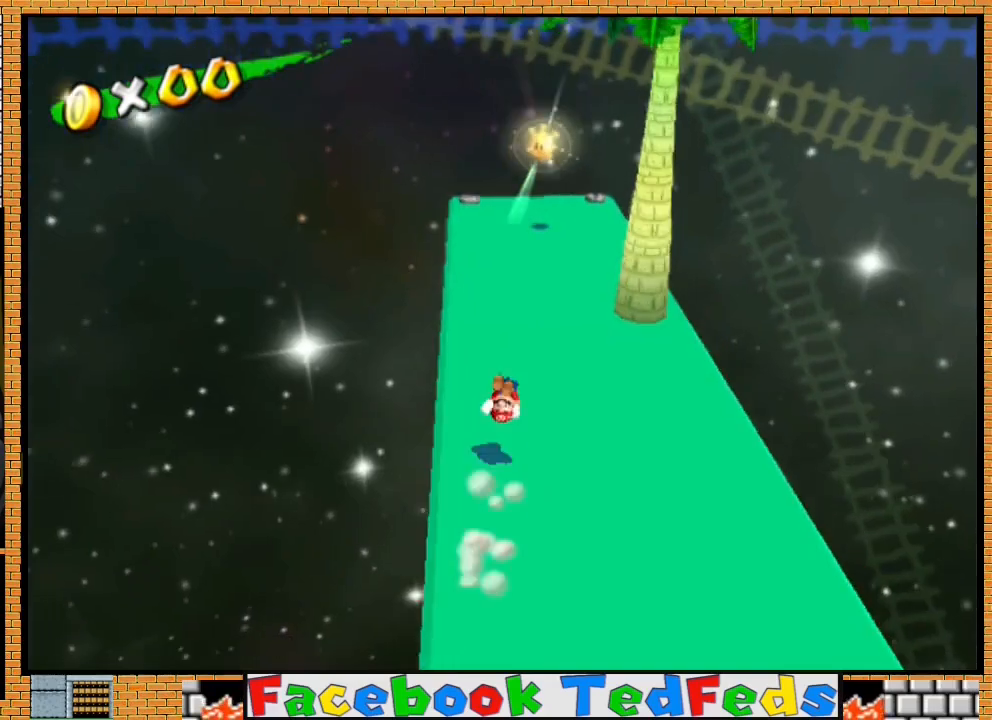
{"buttons": ["A", "X"], "left_stick": "up", "right_stick": "center", "events": [[133, "left_stick", "up"], [500, "A", "down"], [500, "X", "down"]]}
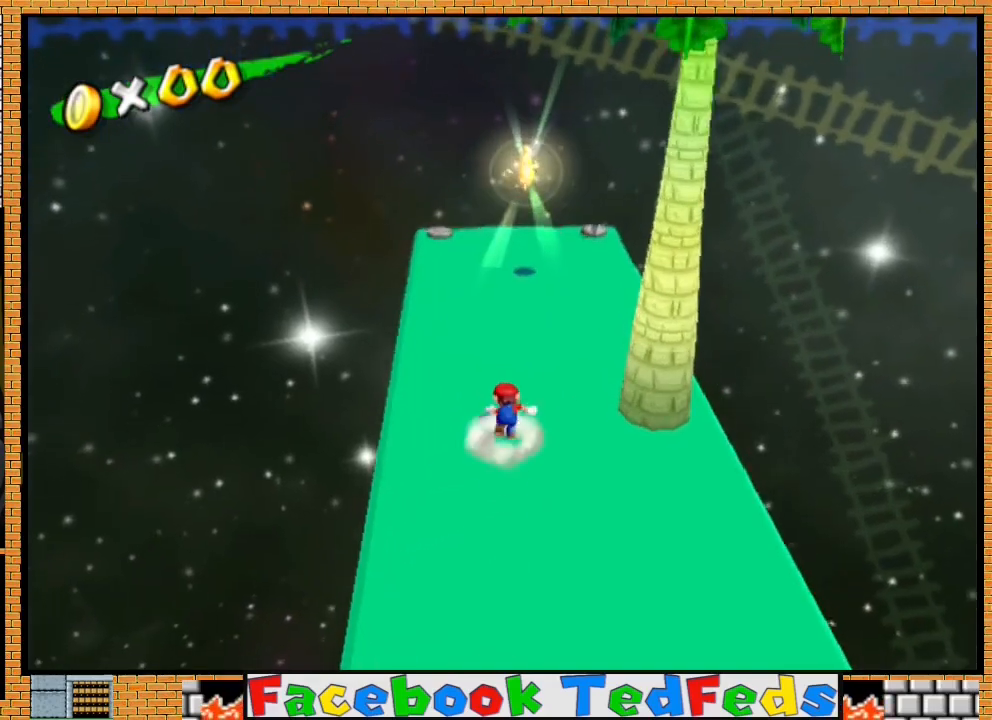
{"buttons": ["A", "X"], "left_stick": "right", "right_stick": "center", "events": [[167, "left_stick", "up-right"], [500, "left_stick", "right"]]}
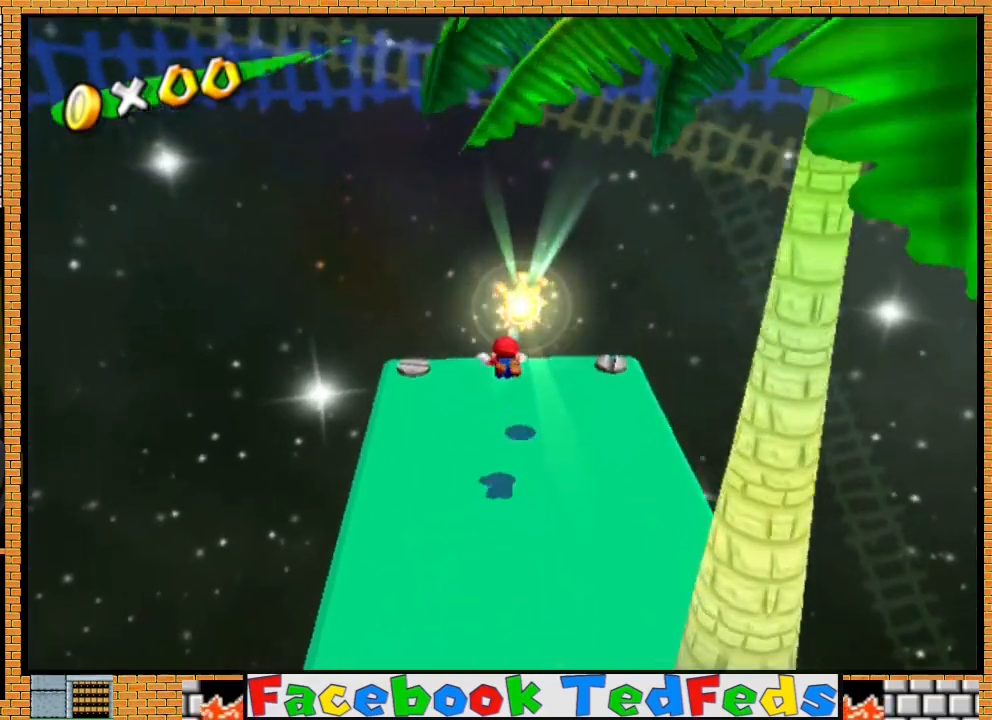
{"buttons": [], "left_stick": "down-right", "right_stick": "center", "events": [[100, "left_stick", "down-right"], [267, "X", "up"], [333, "A", "up"]]}
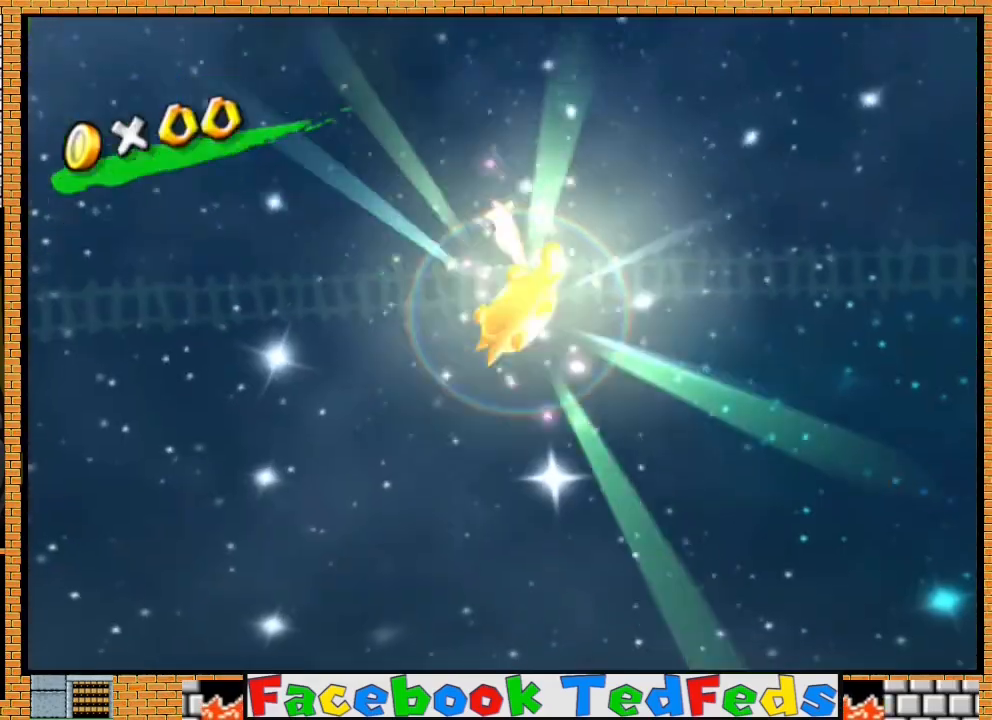
{"buttons": [], "left_stick": "center", "right_stick": "center", "events": [[67, "left_stick", "center"], [200, "A", "down"], [300, "A", "up"], [367, "A", "down"], [433, "A", "up"]]}